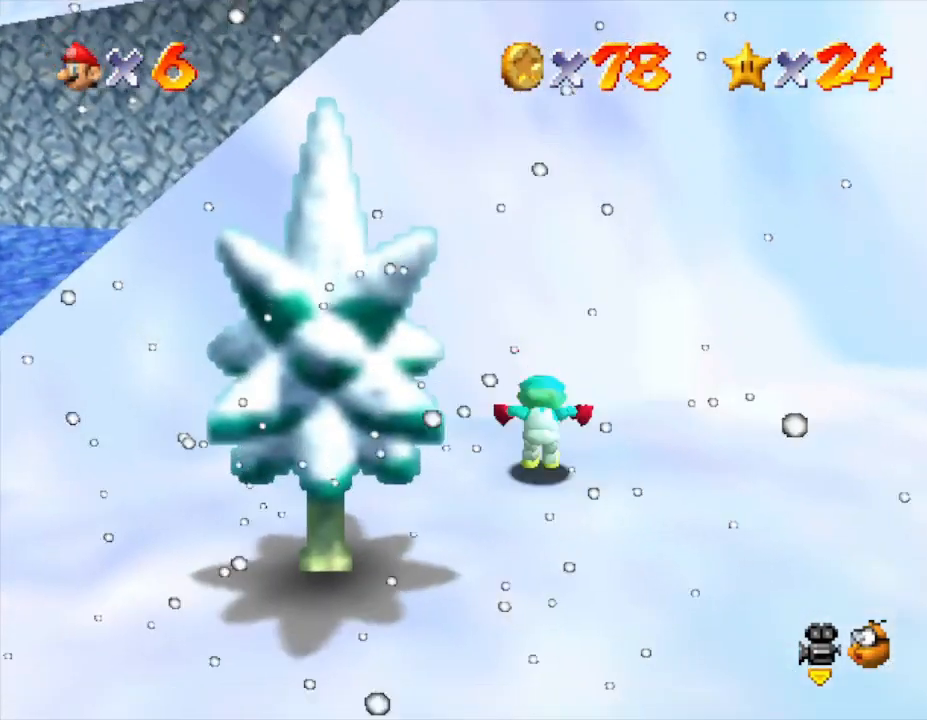
Gameplay with a controller (Nintendo layout); each line is a JSON object with the inputs held at the frame after it. "events" lists button and stick changes between this image and that frame as [ms after this image, input, new state], when the widget could be followed in between. Not read: L3 R3.
{"buttons": ["A"], "left_stick": "right", "events": [[33, "A", "down"], [400, "A", "up"], [467, "A", "down"], [500, "left_stick", "right"]]}
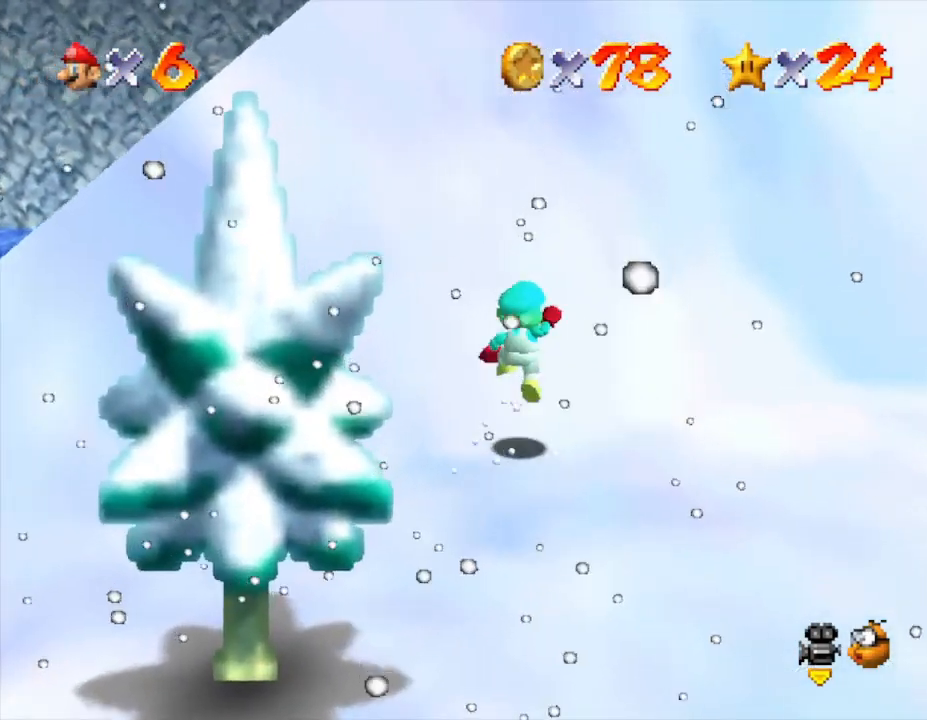
{"buttons": [], "left_stick": "up", "events": [[67, "left_stick", "center"], [217, "left_stick", "up-left"], [317, "left_stick", "up"], [350, "A", "up"]]}
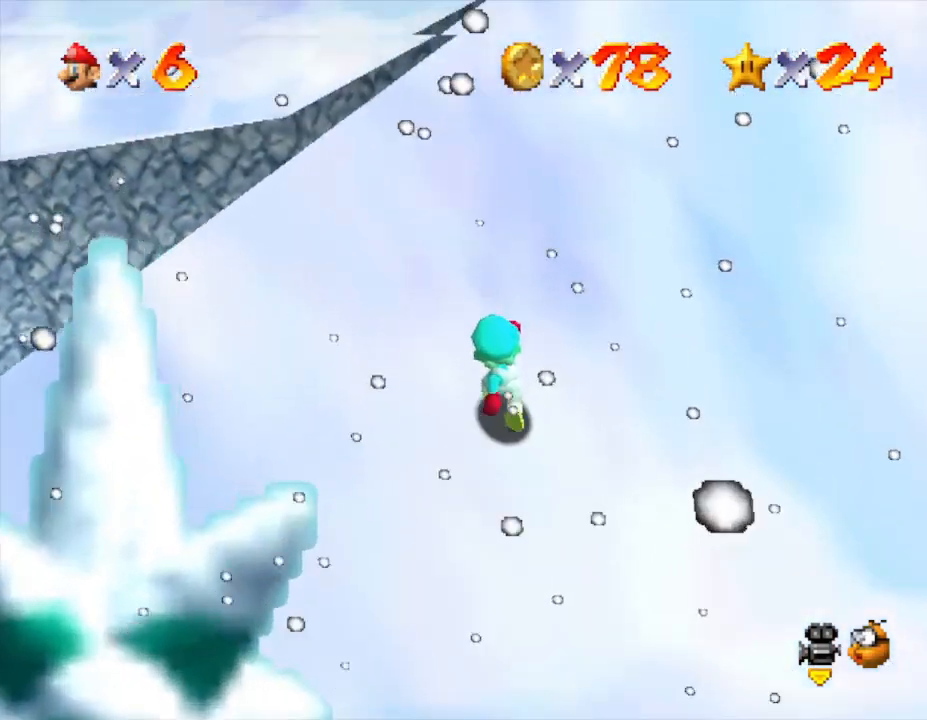
{"buttons": ["A"], "left_stick": "center", "events": [[17, "A", "down"], [283, "A", "up"], [467, "left_stick", "center"], [500, "A", "down"]]}
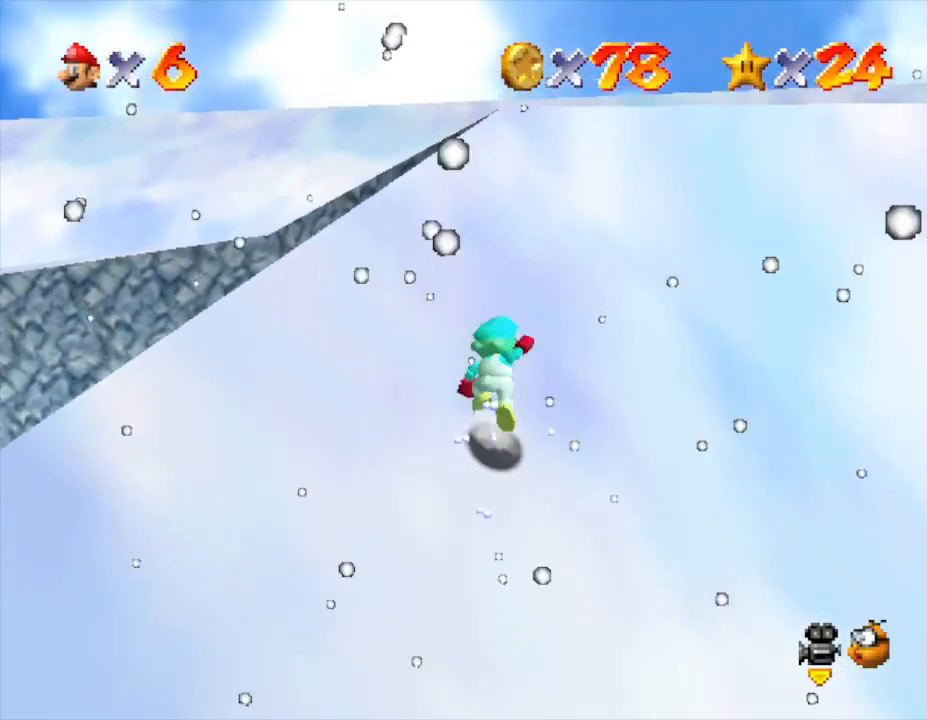
{"buttons": [], "left_stick": "center", "events": [[217, "A", "up"]]}
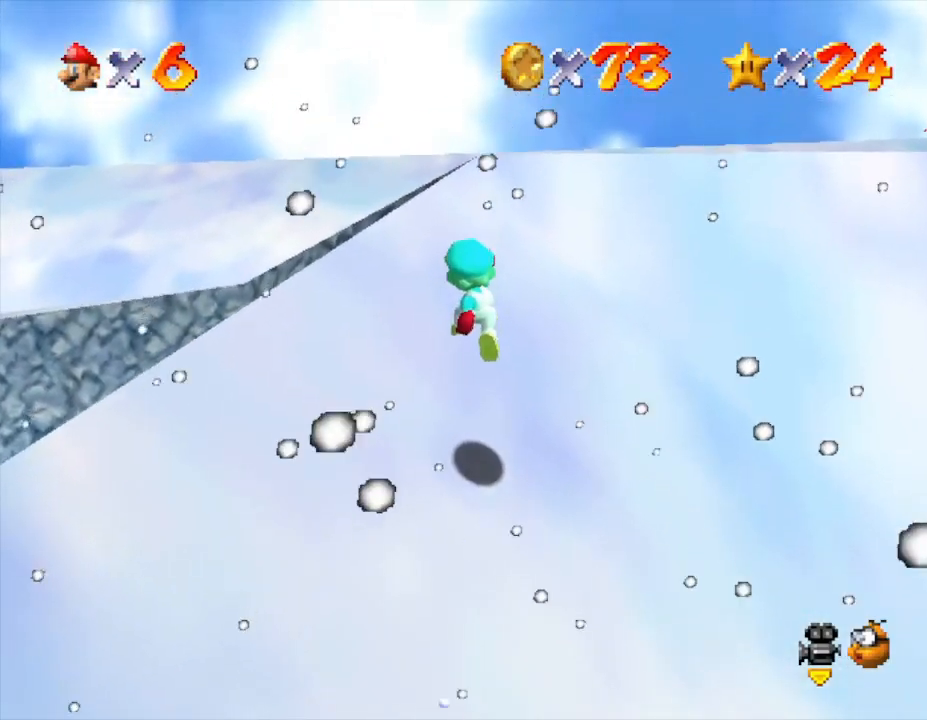
{"buttons": [], "left_stick": "center", "events": []}
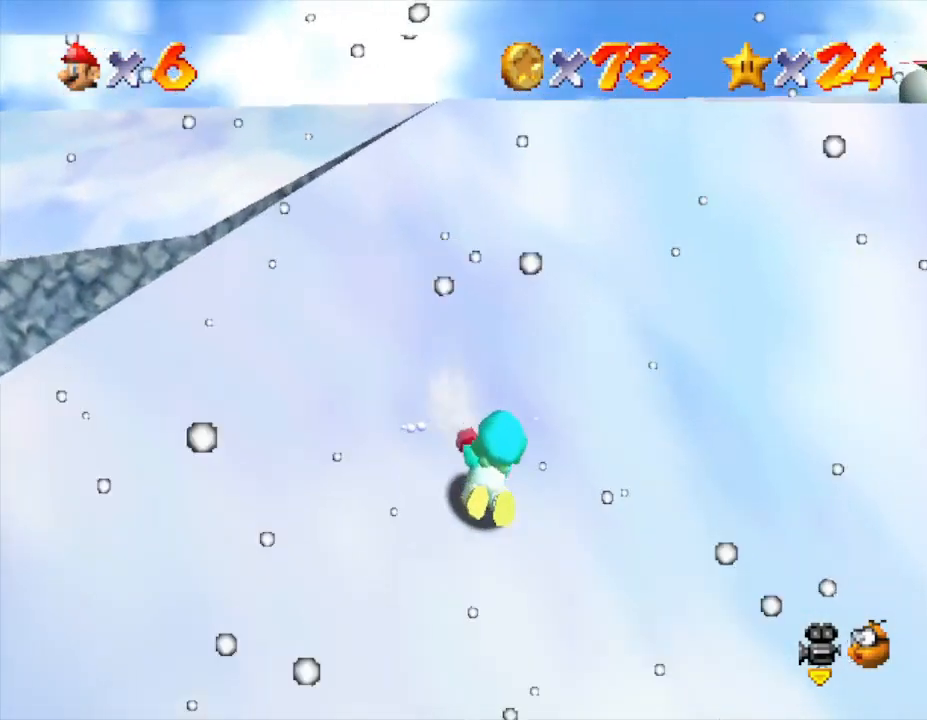
{"buttons": ["A"], "left_stick": "down-left", "events": [[333, "A", "down"], [383, "left_stick", "down-left"]]}
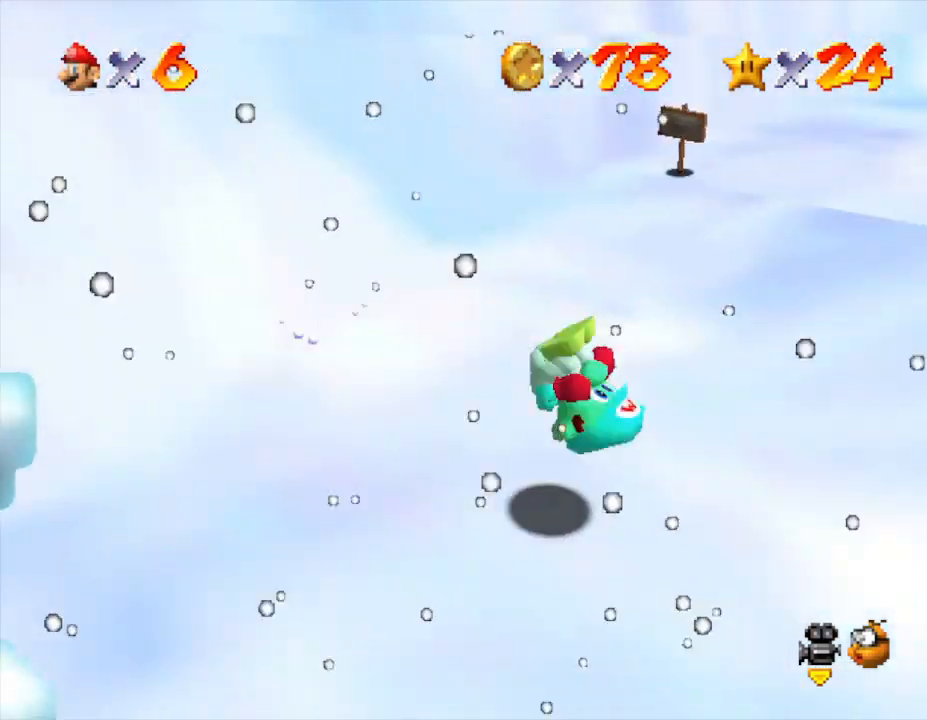
{"buttons": [], "left_stick": "down-left", "events": [[33, "A", "up"]]}
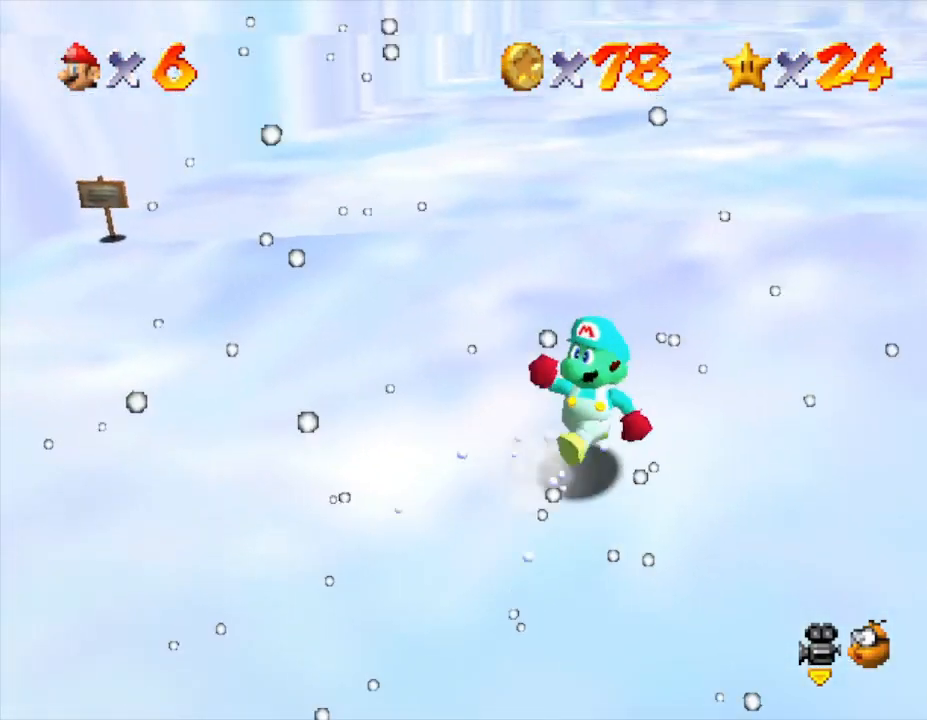
{"buttons": [], "left_stick": "down-left", "events": [[150, "C_RIGHT", "down"], [317, "C_RIGHT", "up"]]}
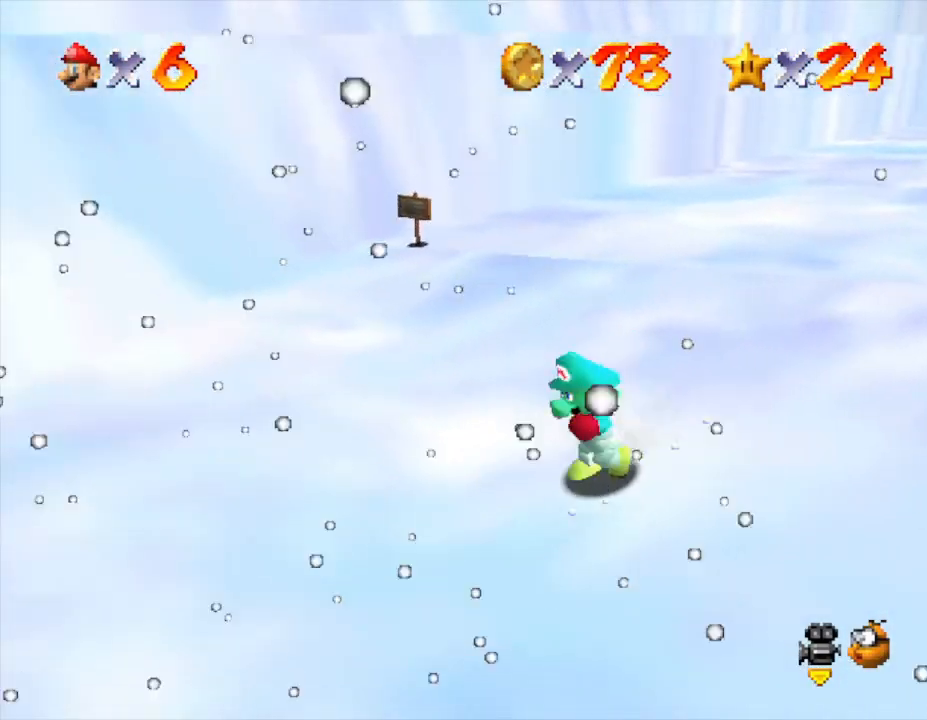
{"buttons": [], "left_stick": "left", "events": [[67, "left_stick", "left"]]}
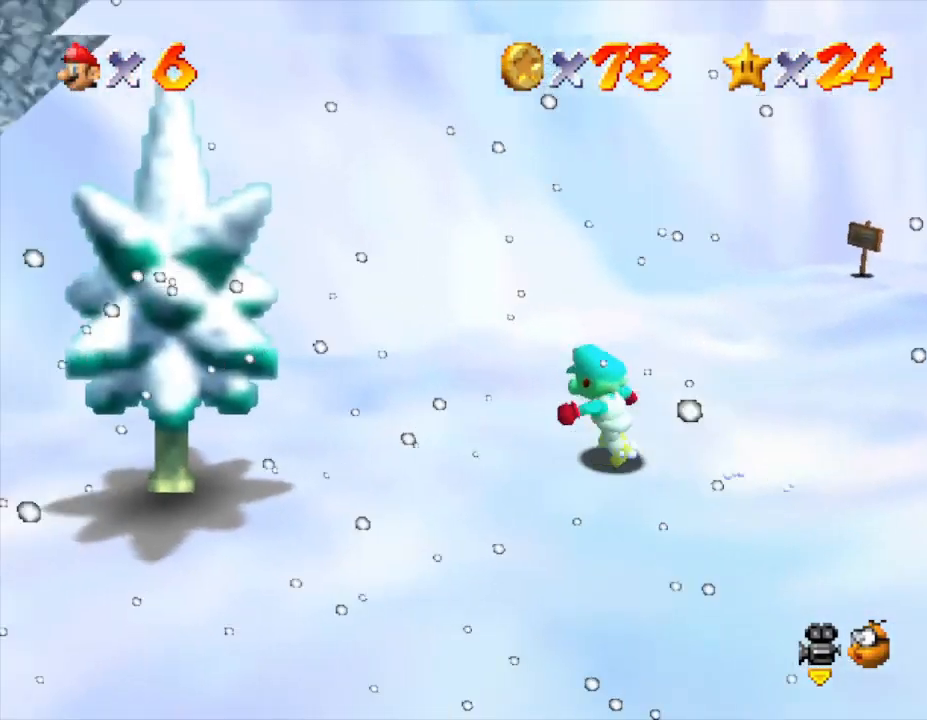
{"buttons": ["A"], "left_stick": "up", "events": [[217, "left_stick", "down"], [350, "left_stick", "right"], [417, "left_stick", "up"], [483, "A", "down"]]}
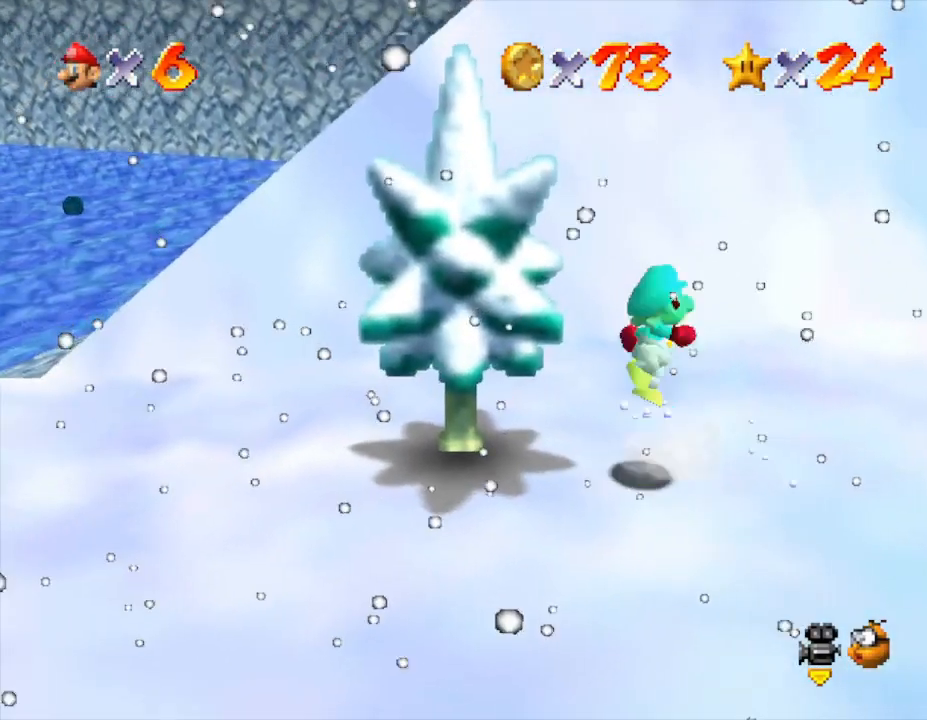
{"buttons": [], "left_stick": "left", "events": [[150, "A", "up"], [150, "left_stick", "right"], [250, "left_stick", "down"], [500, "left_stick", "left"]]}
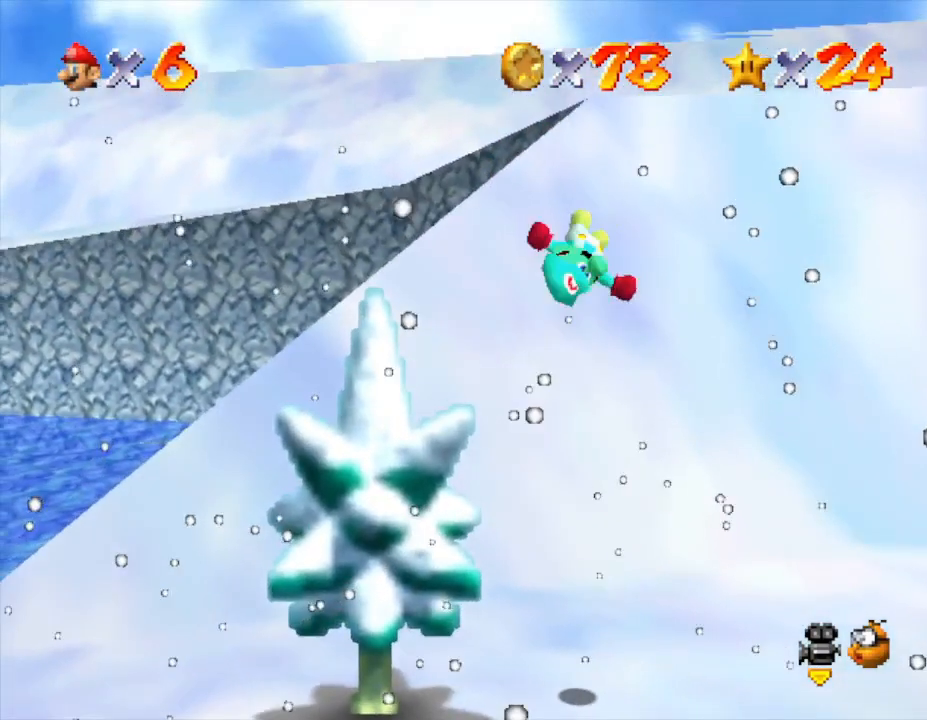
{"buttons": [], "left_stick": "up", "events": [[67, "left_stick", "up"]]}
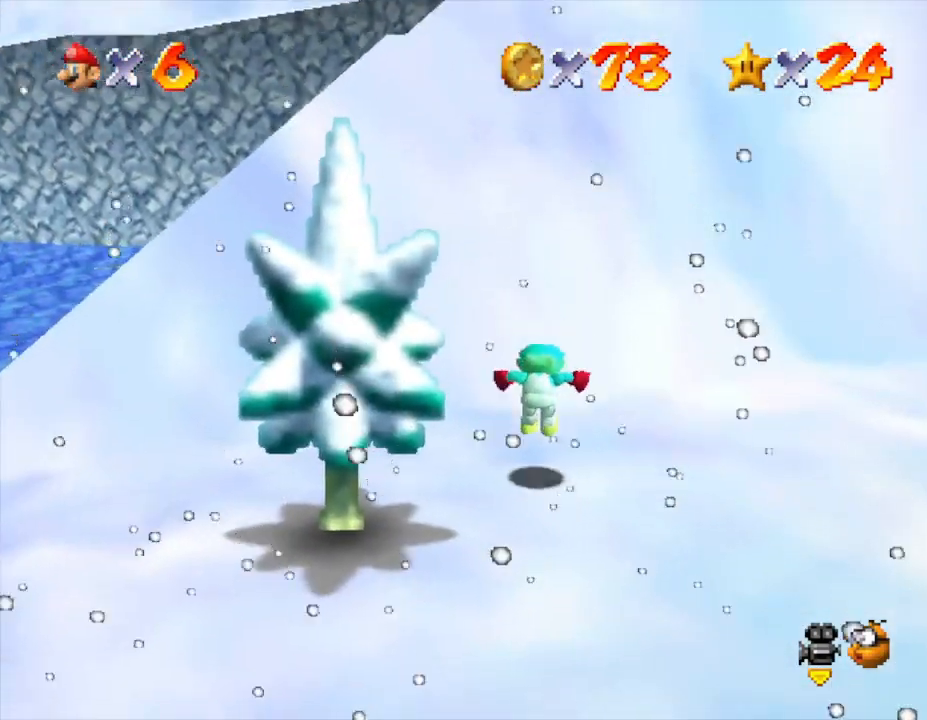
{"buttons": ["A"], "left_stick": "up", "events": [[33, "A", "down"], [333, "A", "up"], [400, "A", "down"]]}
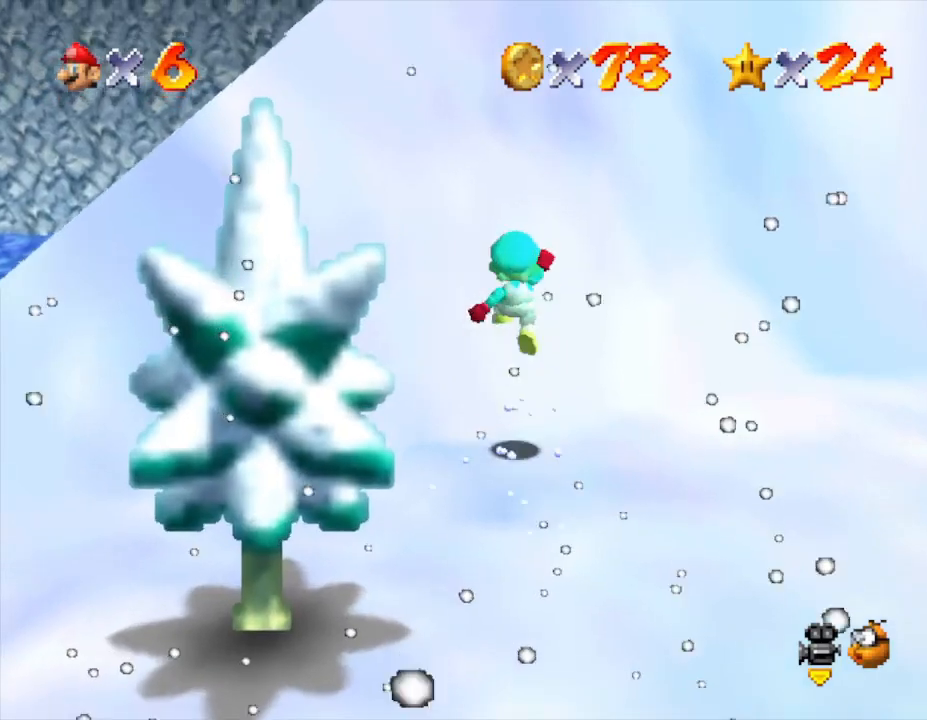
{"buttons": ["A"], "left_stick": "up", "events": [[117, "A", "up"], [400, "A", "down"]]}
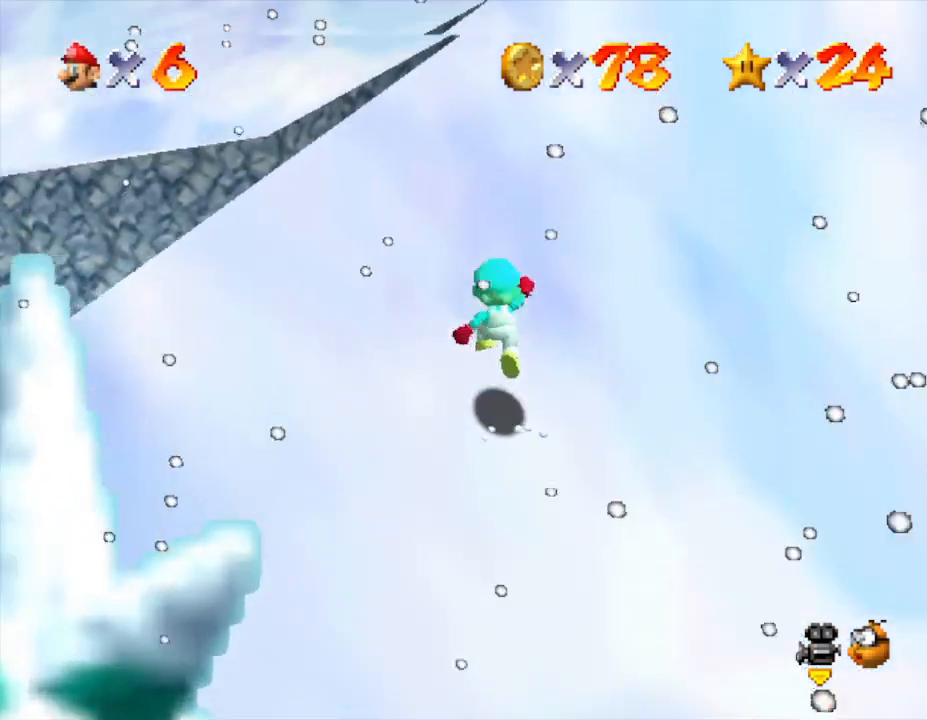
{"buttons": [], "left_stick": "up", "events": [[100, "A", "up"], [317, "A", "down"], [467, "A", "up"]]}
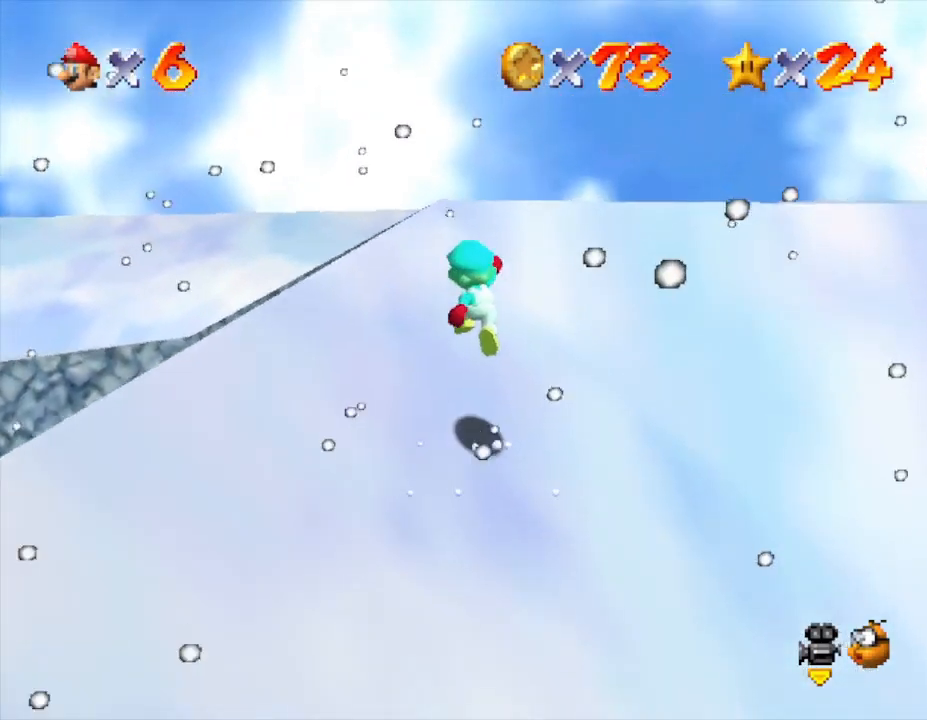
{"buttons": [], "left_stick": "up", "events": [[217, "A", "down"], [433, "A", "up"]]}
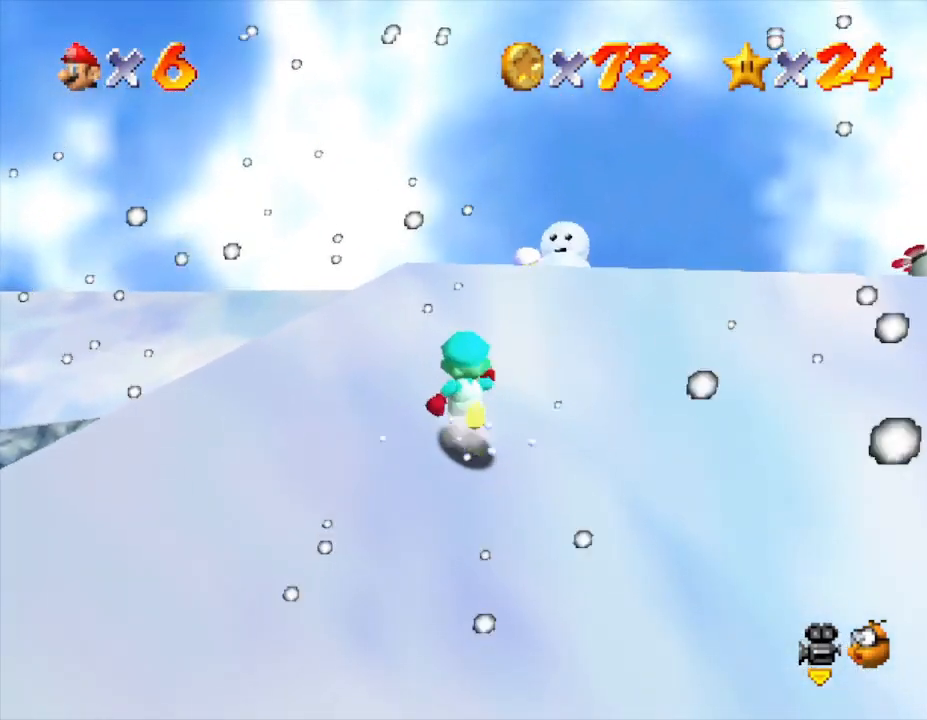
{"buttons": ["A", "B"], "left_stick": "up", "events": [[100, "A", "down"], [183, "B", "down"], [383, "A", "up"], [383, "B", "up"], [417, "A", "down"], [483, "B", "down"]]}
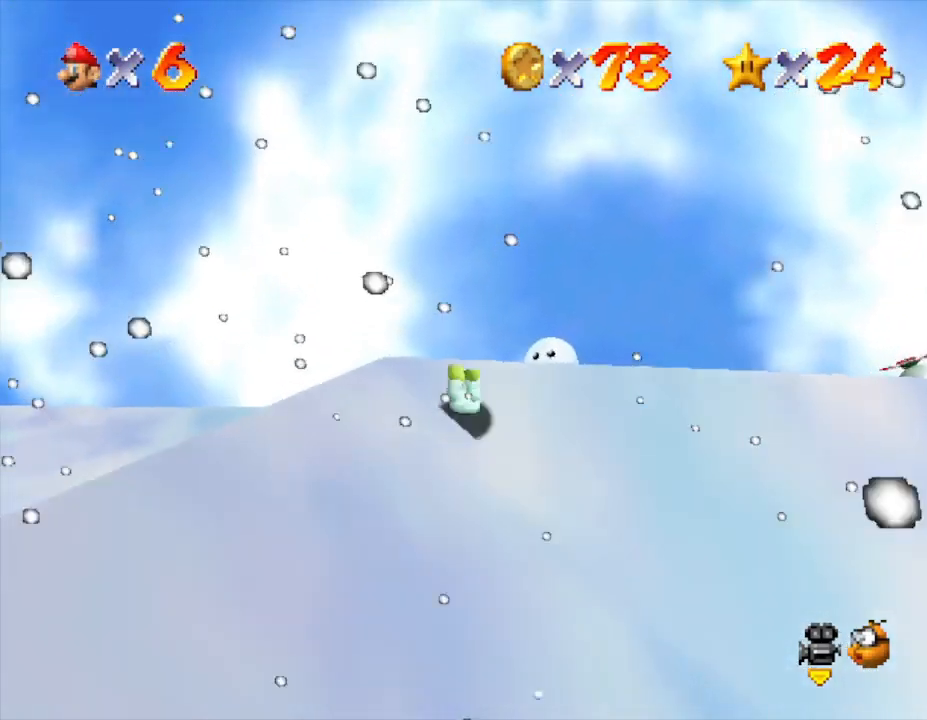
{"buttons": ["A", "B"], "left_stick": "up", "events": [[83, "A", "up"], [83, "B", "up"], [133, "A", "down"], [133, "B", "down"], [233, "A", "up"], [233, "B", "up"], [267, "A", "down"], [300, "B", "down"], [400, "A", "up"], [400, "B", "up"], [483, "A", "down"], [483, "B", "down"]]}
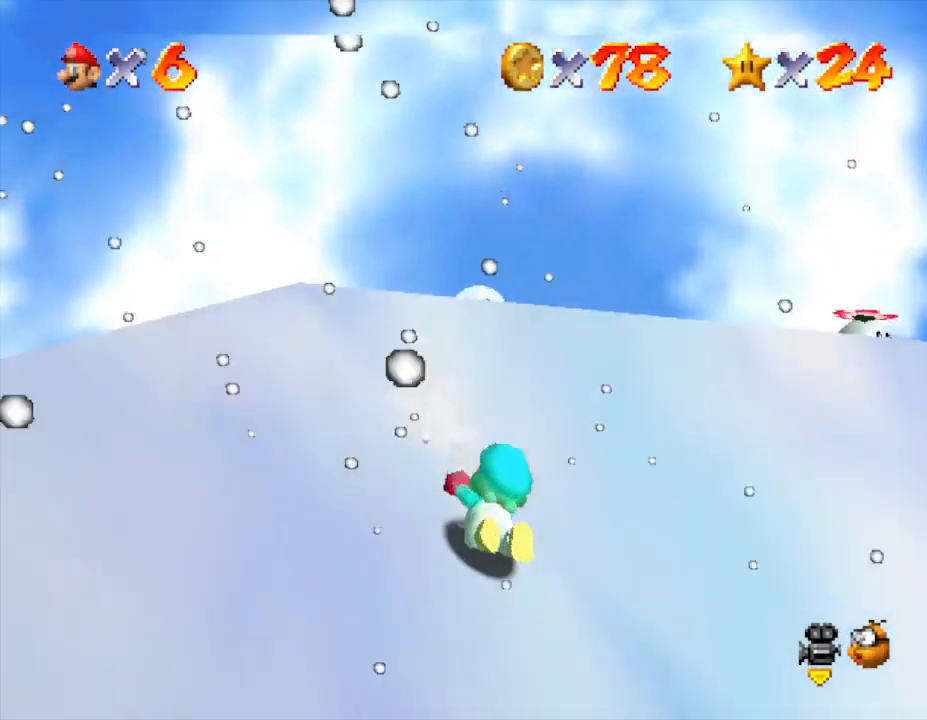
{"buttons": [], "left_stick": "left", "events": [[50, "B", "up"], [83, "A", "up"], [150, "A", "down"], [150, "B", "down"], [150, "left_stick", "up-left"], [200, "A", "up"], [200, "B", "up"], [233, "A", "down"], [267, "B", "down"], [300, "B", "up"], [333, "A", "up"], [400, "A", "down"], [400, "B", "down"], [400, "left_stick", "left"], [433, "A", "up"], [433, "B", "up"]]}
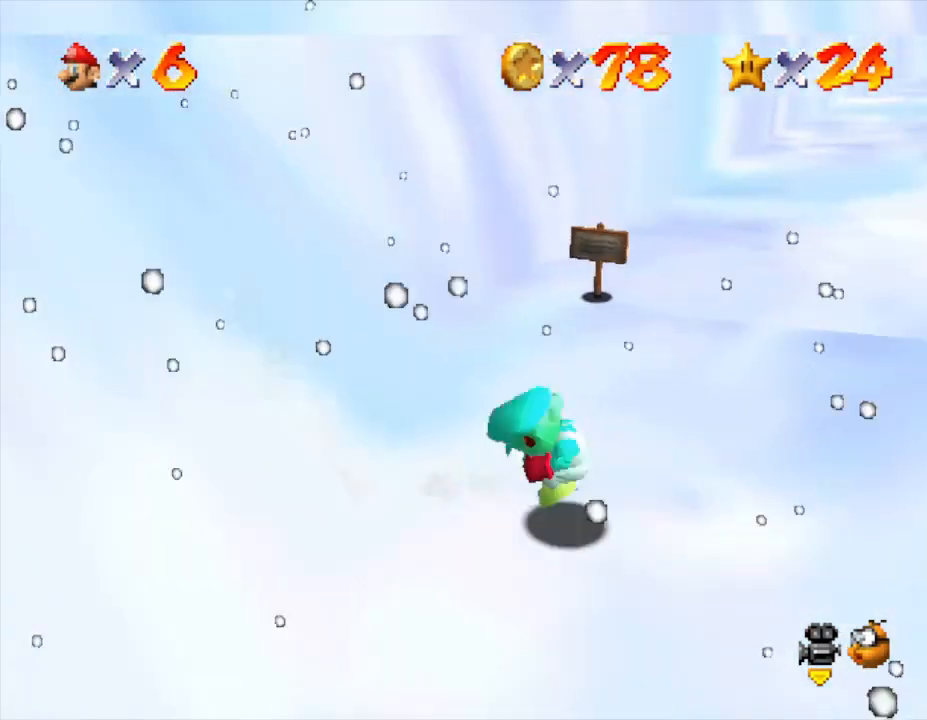
{"buttons": ["A", "B"], "left_stick": "left", "events": [[133, "A", "down"], [133, "B", "down"], [167, "A", "up"], [167, "B", "up"], [233, "A", "down"], [233, "B", "down"], [300, "A", "up"], [300, "B", "up"], [333, "A", "down"], [417, "A", "up"], [483, "A", "down"], [483, "B", "down"]]}
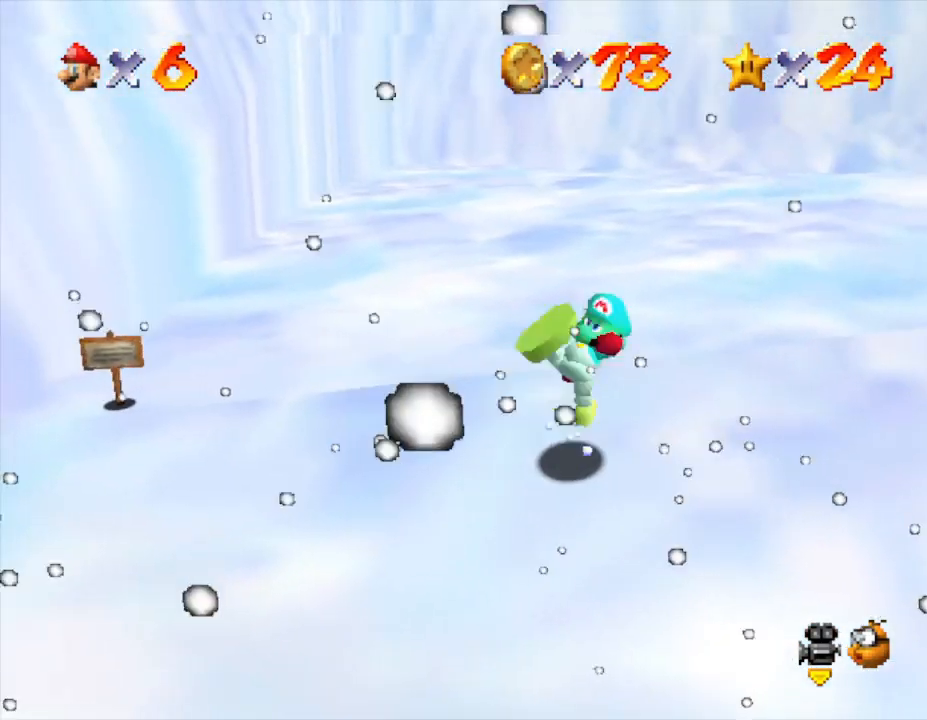
{"buttons": ["A", "B"], "left_stick": "left", "events": [[50, "A", "up"], [50, "B", "up"], [117, "A", "down"], [117, "B", "down"], [150, "A", "up"], [167, "B", "up"], [200, "A", "down"], [200, "B", "down"], [233, "B", "up"], [267, "A", "up"], [333, "A", "down"], [333, "B", "down"], [383, "A", "up"], [383, "B", "up"], [417, "A", "down"], [417, "B", "down"]]}
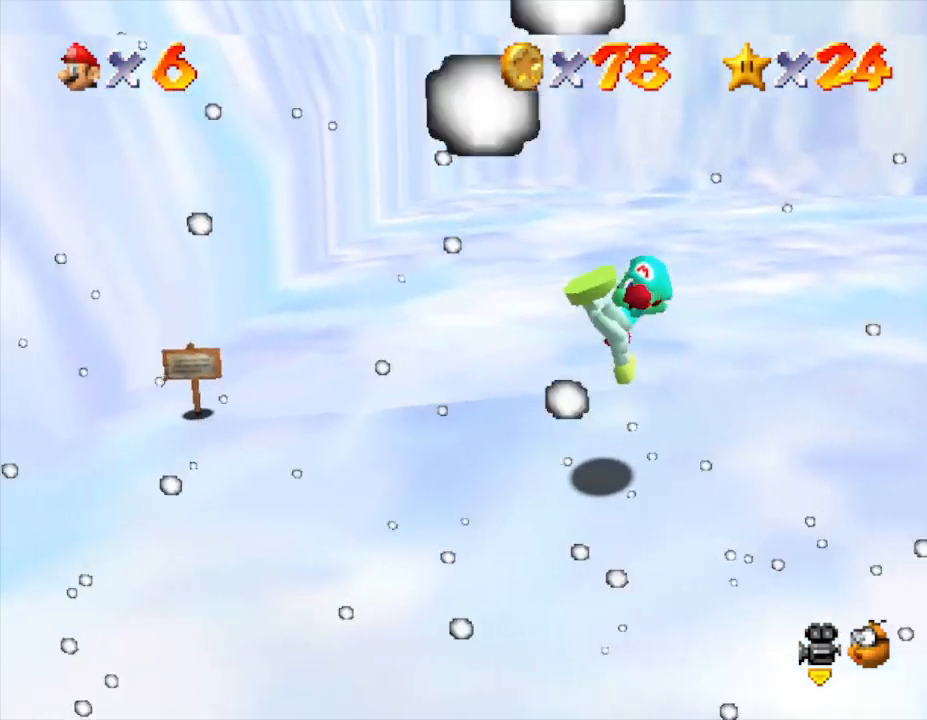
{"buttons": ["A"], "left_stick": "left", "events": [[17, "B", "up"], [50, "A", "up"], [83, "A", "down"], [83, "B", "down"], [150, "A", "up"], [150, "B", "up"], [167, "A", "down"], [200, "B", "down"], [233, "B", "up"], [267, "A", "up"], [300, "A", "down"], [300, "B", "down"], [367, "A", "up"], [367, "B", "up"], [417, "A", "down"], [417, "B", "down"], [483, "B", "up"]]}
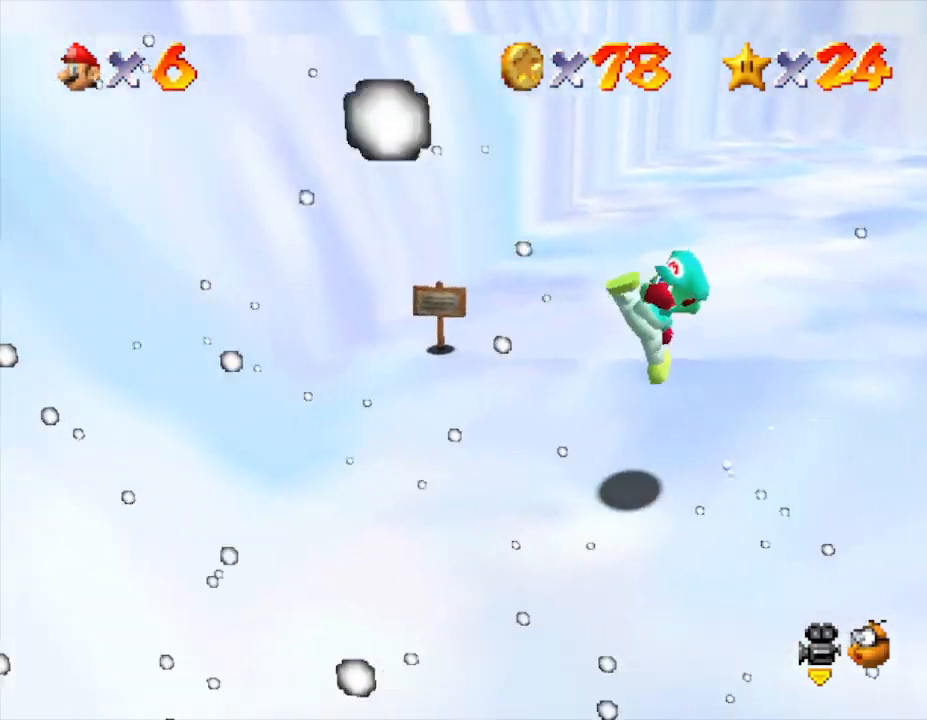
{"buttons": ["A"], "left_stick": "left", "events": [[17, "A", "up"], [50, "A", "down"], [50, "B", "down"], [117, "B", "up"], [150, "A", "up"], [167, "A", "down"], [167, "B", "down"], [233, "A", "up"], [233, "B", "up"], [300, "A", "down"], [300, "B", "down"], [333, "B", "up"], [367, "A", "up"], [400, "A", "down"], [450, "B", "down"], [483, "B", "up"]]}
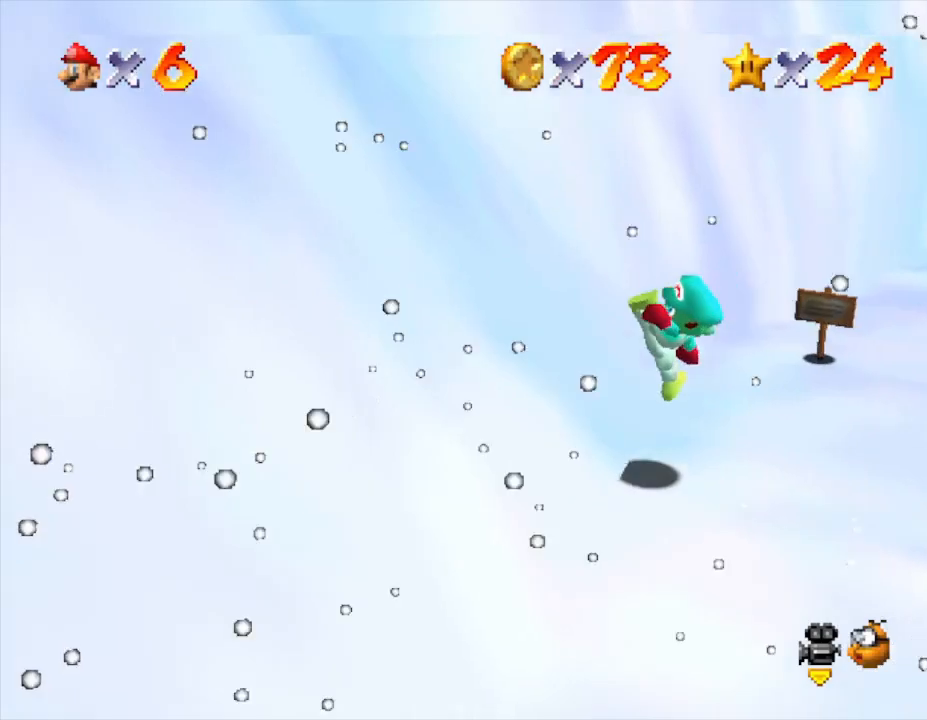
{"buttons": ["A"], "left_stick": "left", "events": [[17, "A", "up"], [50, "A", "down"], [83, "B", "down"], [117, "A", "up"], [117, "B", "up"], [167, "A", "down"], [167, "B", "down"], [233, "A", "up"], [233, "B", "up"], [300, "A", "down"], [300, "B", "down"], [367, "A", "up"], [367, "B", "up"], [383, "A", "down"], [383, "B", "down"], [483, "B", "up"]]}
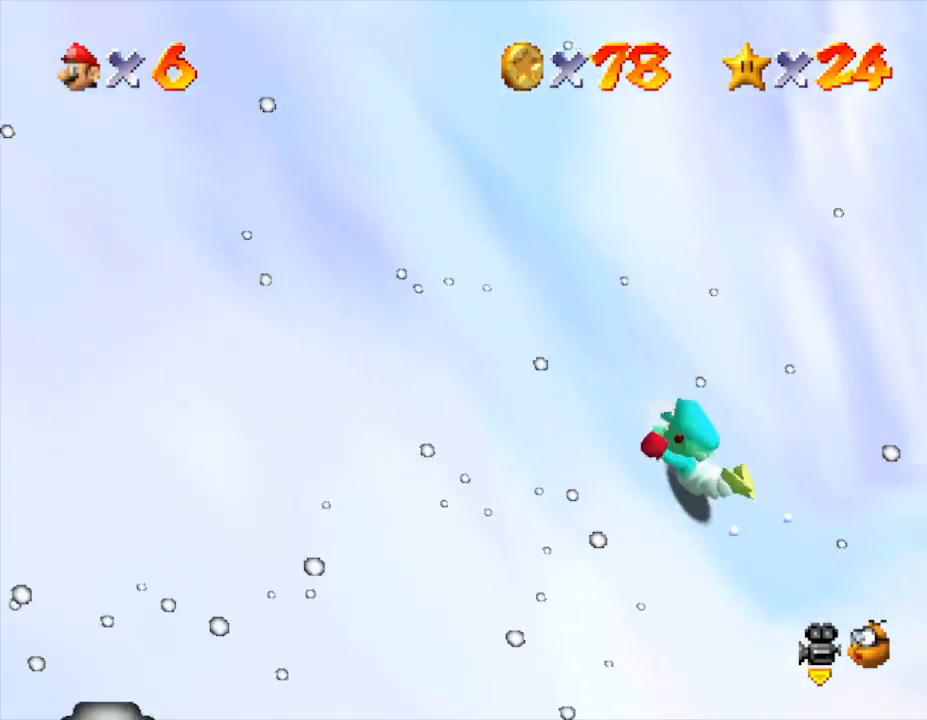
{"buttons": ["A", "B"], "left_stick": "center", "events": [[50, "B", "down"], [117, "A", "up"], [117, "B", "up"], [167, "A", "down"], [167, "B", "down"], [233, "B", "up"], [267, "A", "up"], [300, "A", "down"], [300, "B", "down"], [300, "left_stick", "center"], [383, "A", "up"], [383, "B", "up"], [450, "A", "down"], [450, "B", "down"]]}
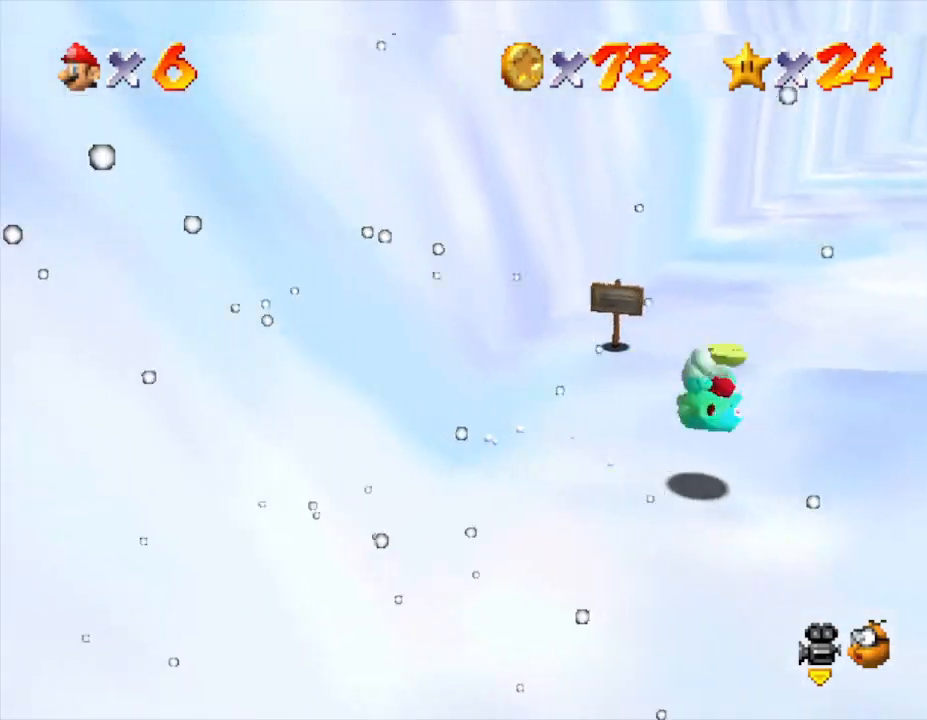
{"buttons": [], "left_stick": "left", "events": [[17, "left_stick", "left"], [50, "A", "up"], [50, "B", "up"], [117, "A", "down"], [117, "B", "down"], [167, "B", "up"], [200, "A", "up"], [233, "A", "down"], [233, "B", "down"], [367, "A", "up"], [367, "B", "up"], [400, "A", "down"], [400, "B", "down"], [483, "A", "up"], [483, "B", "up"]]}
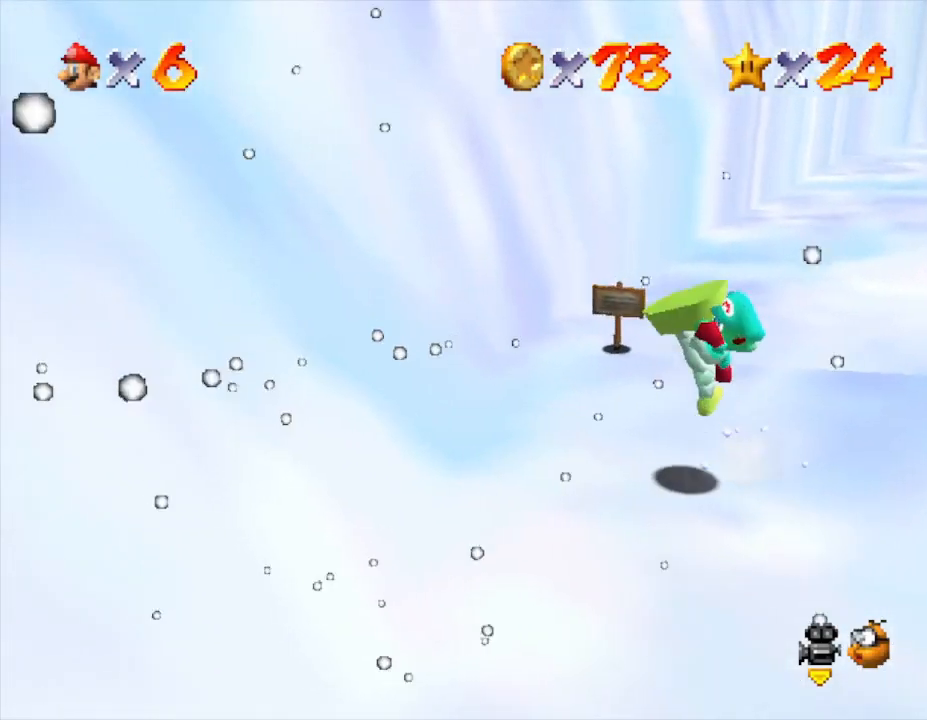
{"buttons": [], "left_stick": "left", "events": [[50, "A", "down"], [50, "B", "down"], [133, "A", "up"], [133, "B", "up"], [167, "A", "down"], [167, "B", "down"], [250, "A", "up"], [250, "B", "up"], [317, "A", "down"], [317, "B", "down"], [383, "A", "up"], [383, "B", "up"], [450, "A", "down"], [450, "B", "down"], [500, "A", "up"], [500, "B", "up"]]}
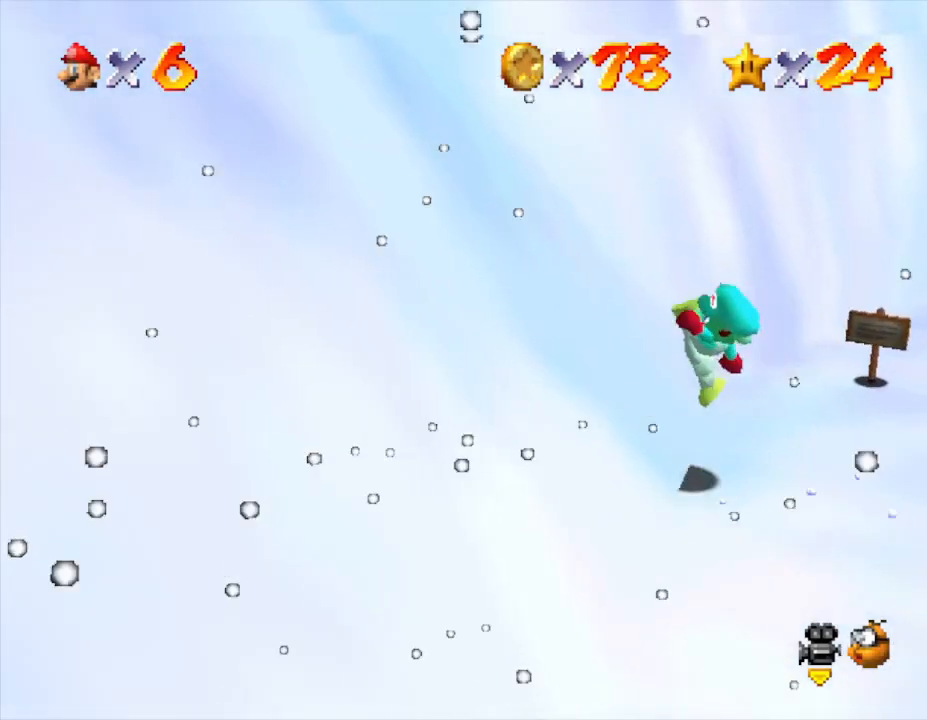
{"buttons": ["A", "B"], "left_stick": "left", "events": [[67, "A", "down"], [67, "B", "down"], [133, "A", "up"], [133, "B", "up"], [217, "A", "down"], [217, "B", "down"], [283, "A", "up"], [283, "B", "up"], [367, "A", "down"], [367, "B", "down"], [400, "A", "up"], [400, "B", "up"], [467, "A", "down"], [467, "B", "down"]]}
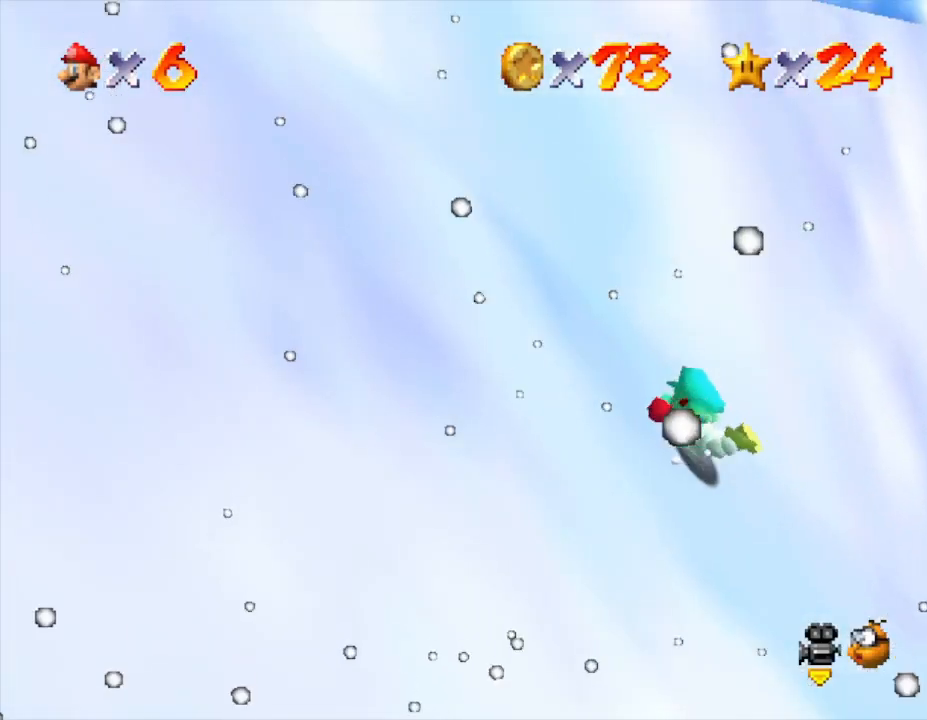
{"buttons": ["A", "B"], "left_stick": "down-left", "events": [[33, "B", "up"], [67, "A", "up"], [100, "A", "down"], [100, "B", "down"], [200, "A", "up"], [200, "B", "up"], [267, "A", "down"], [267, "B", "down"], [383, "A", "up"], [383, "B", "up"], [417, "A", "down"], [417, "B", "down"], [483, "left_stick", "down-left"]]}
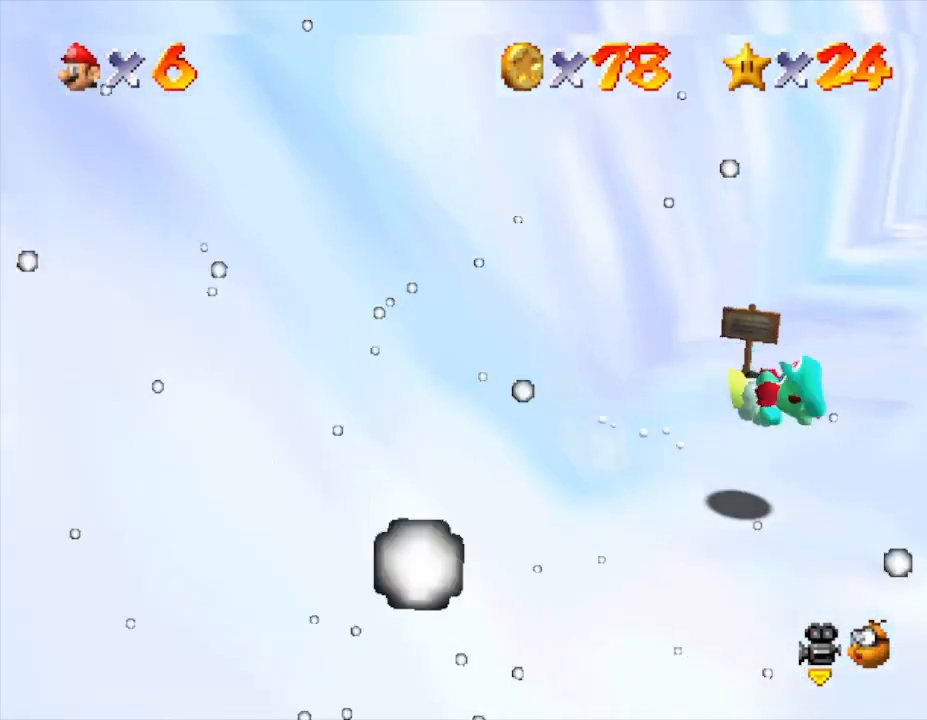
{"buttons": ["C_RIGHT"], "left_stick": "down-left", "events": [[17, "B", "up"], [50, "A", "up"], [83, "A", "down"], [83, "B", "down"], [150, "B", "up"], [167, "A", "up"], [417, "C_RIGHT", "down"]]}